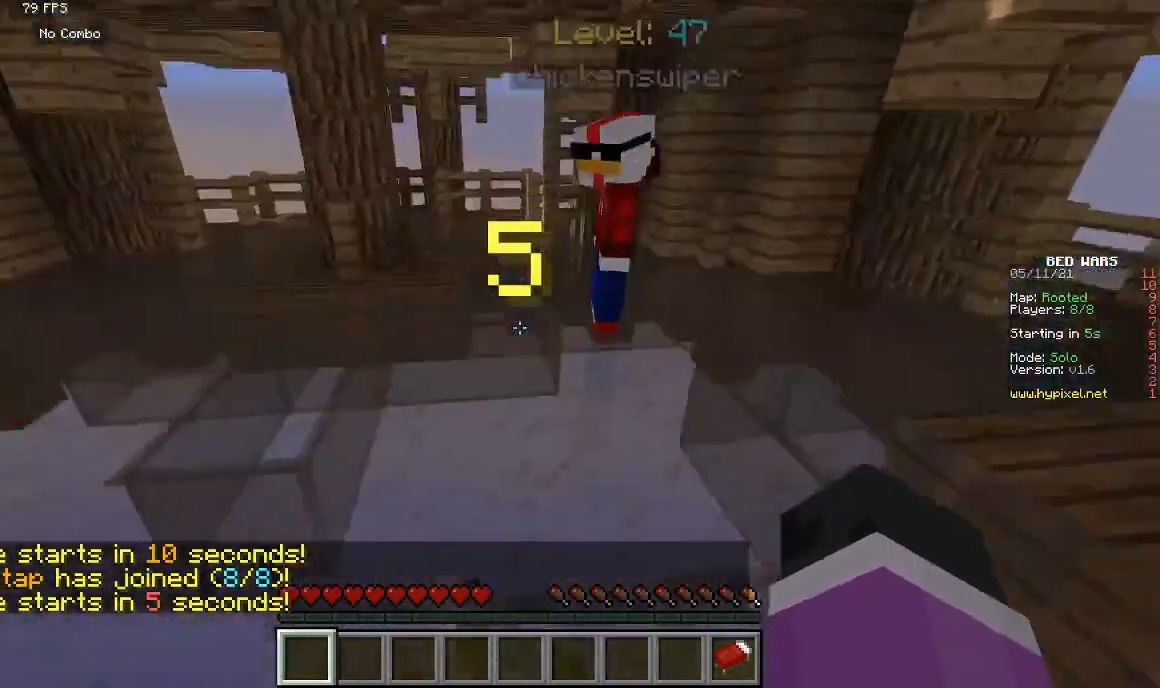
Gameplay with keyboard and mouse; each line is a JSON object with the keys and mouse buttons held at the frame after it. "events" lists presses ("down") and releases ("up") of "a", "d", "s", "w", "mouse_left" and "mouse_right" between this image and that frame as [ms after this image, input, new state], when the widget could be followed in between. "mouse_left", "mouse_right" = the "left", "right" buttons of the "mouse" list. No other keys are recorded. Fast repeated clicks can show as one long hold. Mouse movement is not recorded.
{"keys": ["s"], "mouse": [], "events": [[333, "w", "up"], [467, "s", "down"]]}
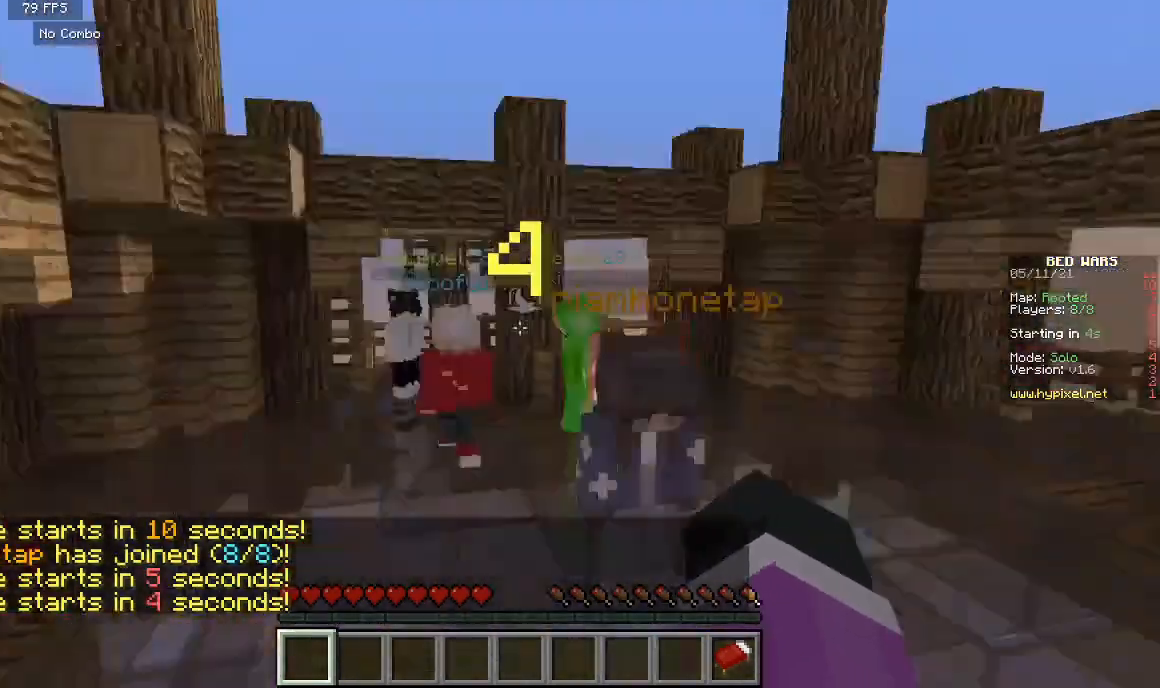
{"keys": ["w"], "mouse": [], "events": [[67, "s", "up"], [133, "w", "down"]]}
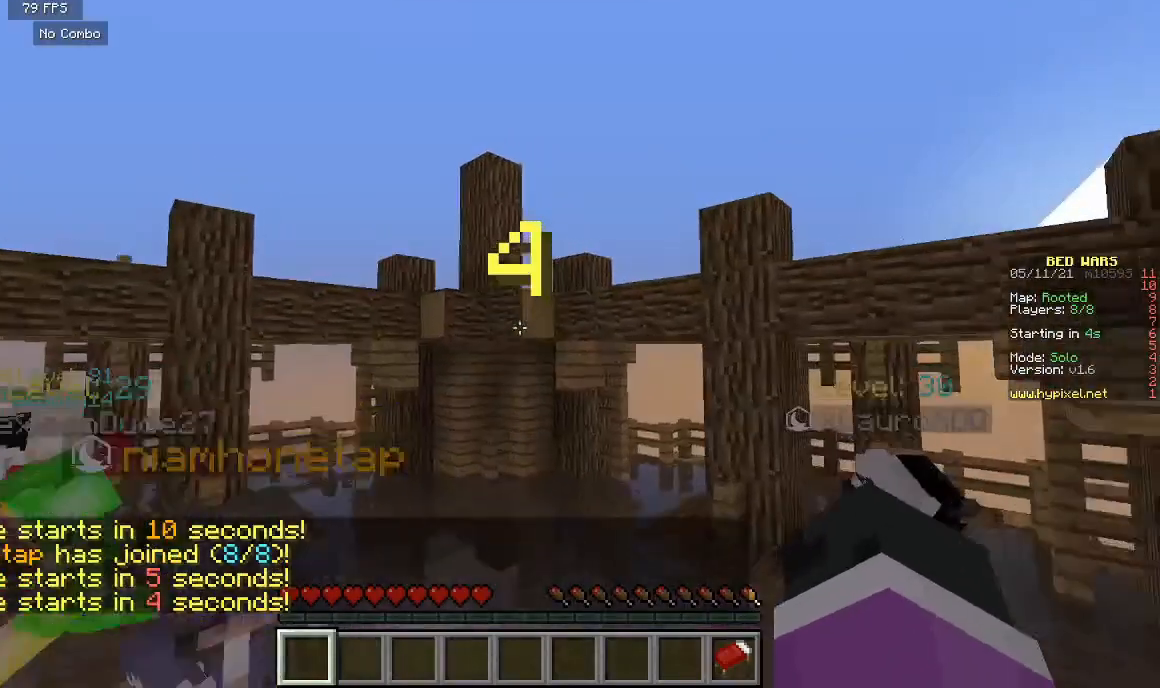
{"keys": [], "mouse": ["left"], "events": [[333, "w", "up"], [433, "mouse_left", "down"]]}
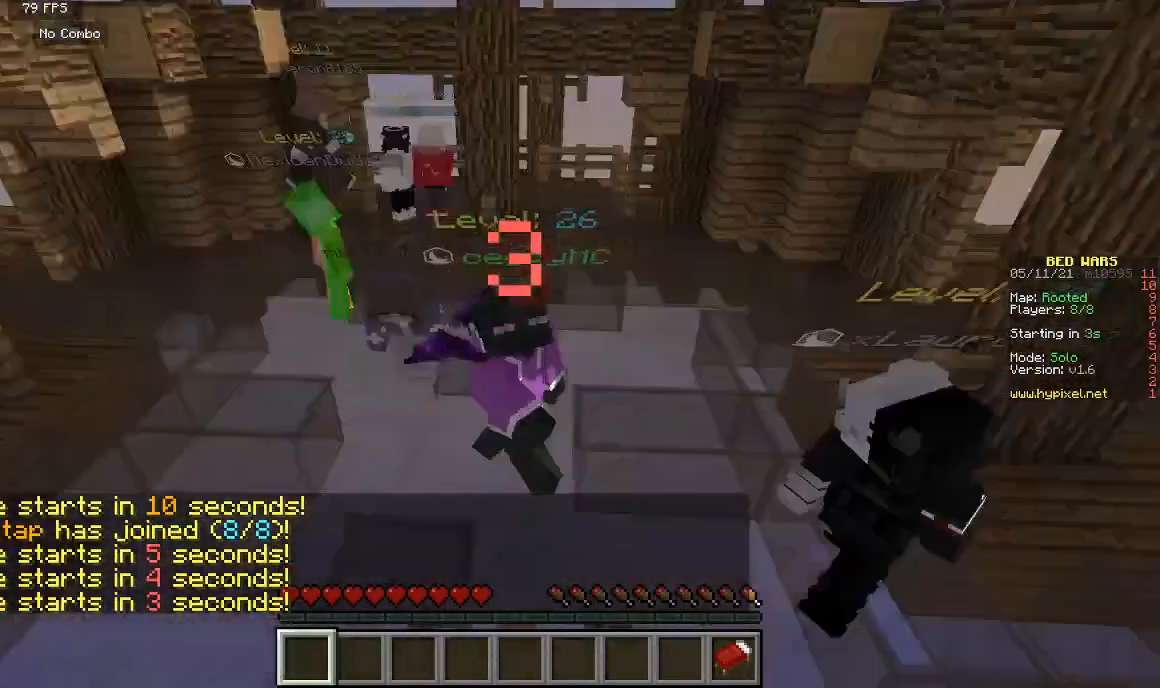
{"keys": [], "mouse": [], "events": [[67, "mouse_left", "up"], [133, "mouse_left", "down"], [267, "mouse_left", "up"], [300, "mouse_left", "down"], [467, "mouse_left", "up"]]}
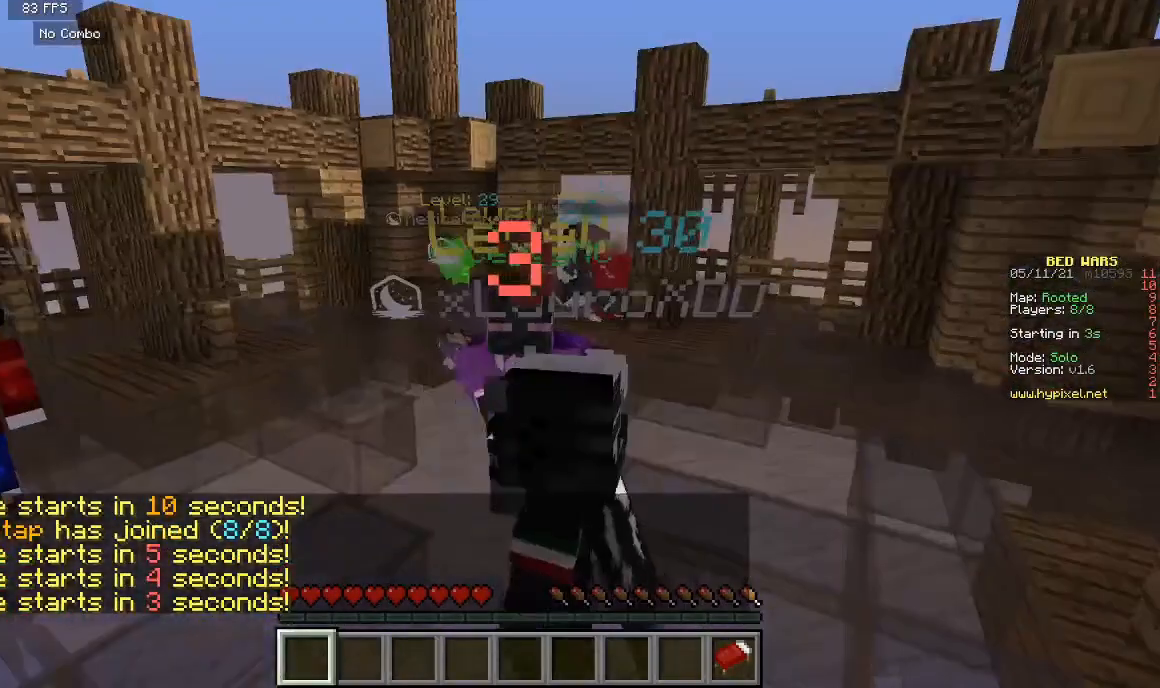
{"keys": [], "mouse": [], "events": [[33, "mouse_left", "down"], [200, "mouse_left", "up"]]}
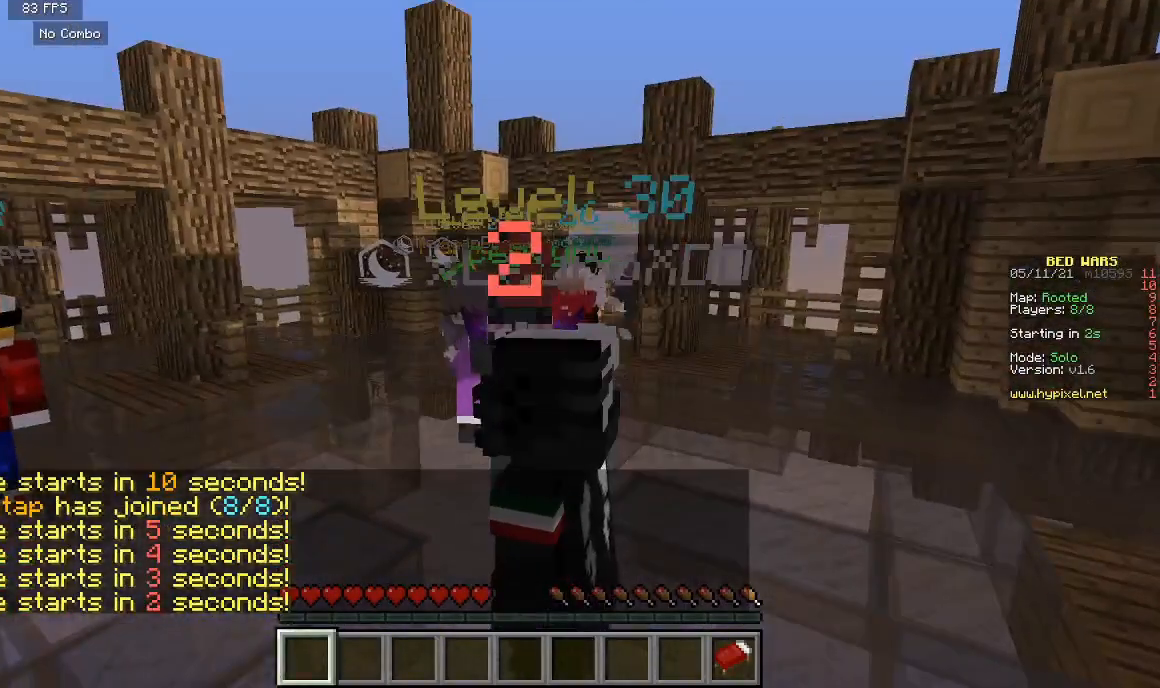
{"keys": [], "mouse": [], "events": []}
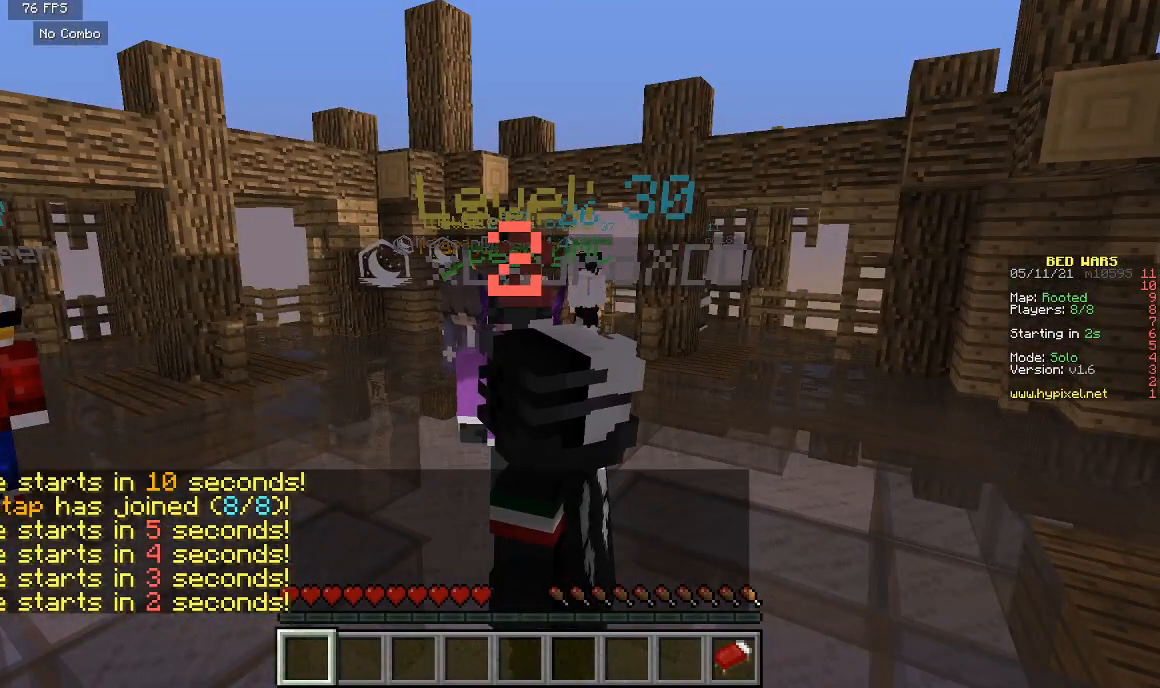
{"keys": [], "mouse": [], "events": [[200, "s", "down"], [433, "s", "up"]]}
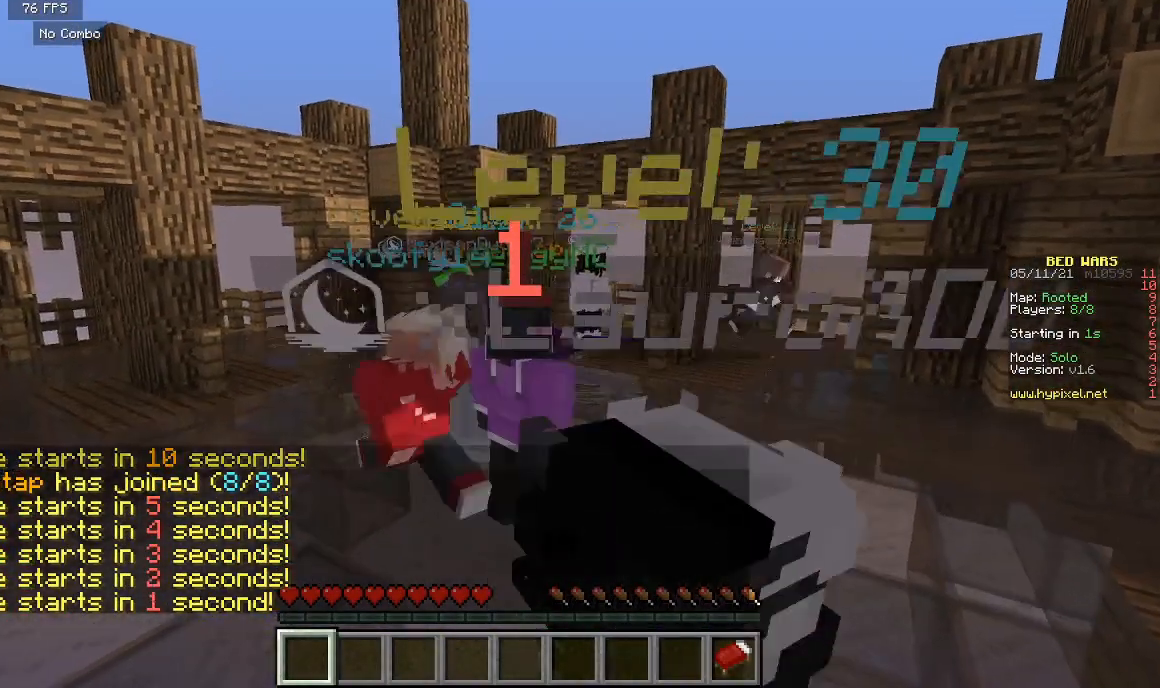
{"keys": [], "mouse": [], "events": []}
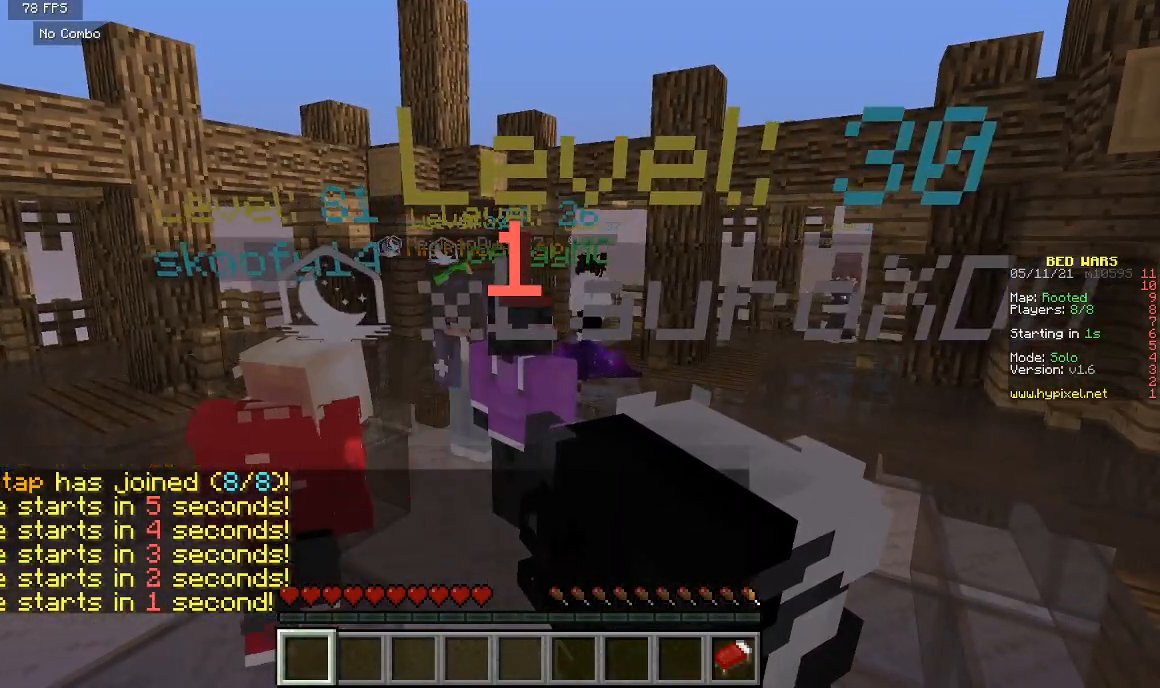
{"keys": [], "mouse": [], "events": []}
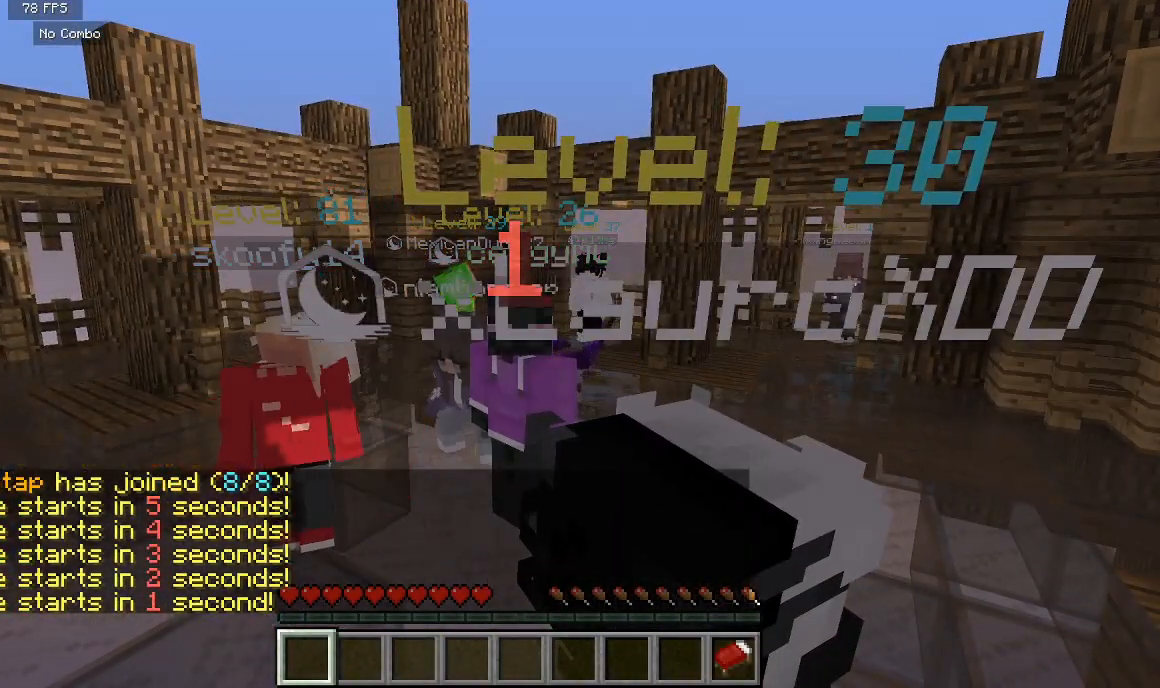
{"keys": [], "mouse": [], "events": [[133, "mouse_left", "down"], [500, "mouse_left", "up"]]}
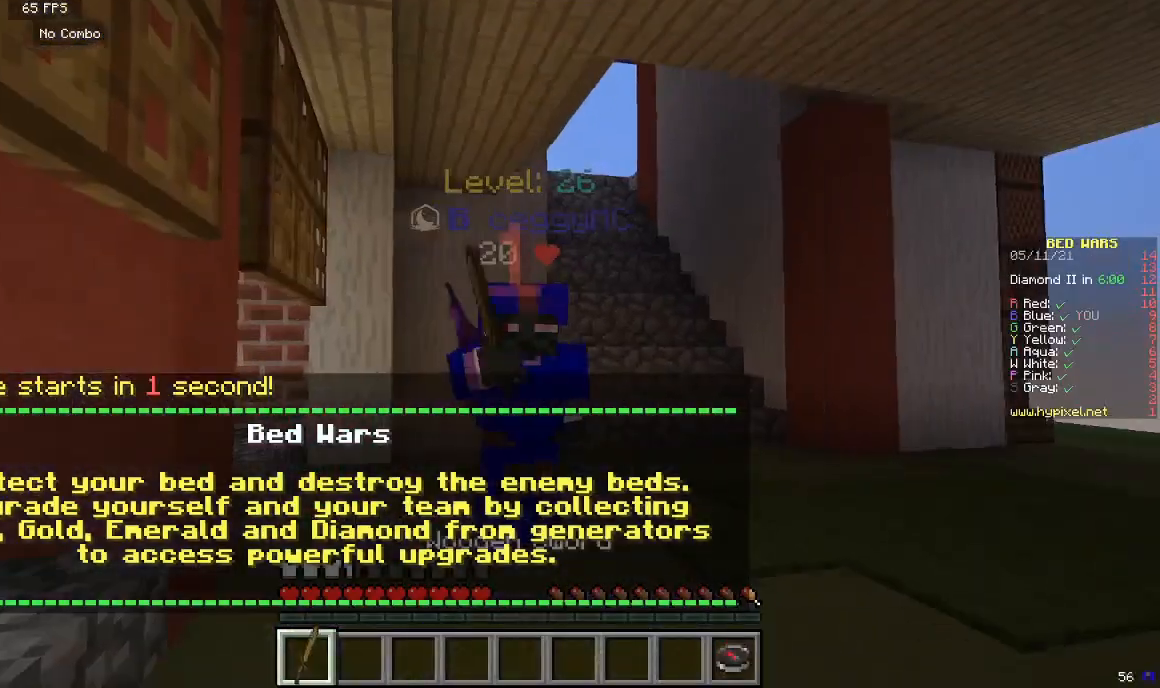
{"keys": [], "mouse": [], "events": [[67, "mouse_left", "down"], [400, "mouse_left", "up"]]}
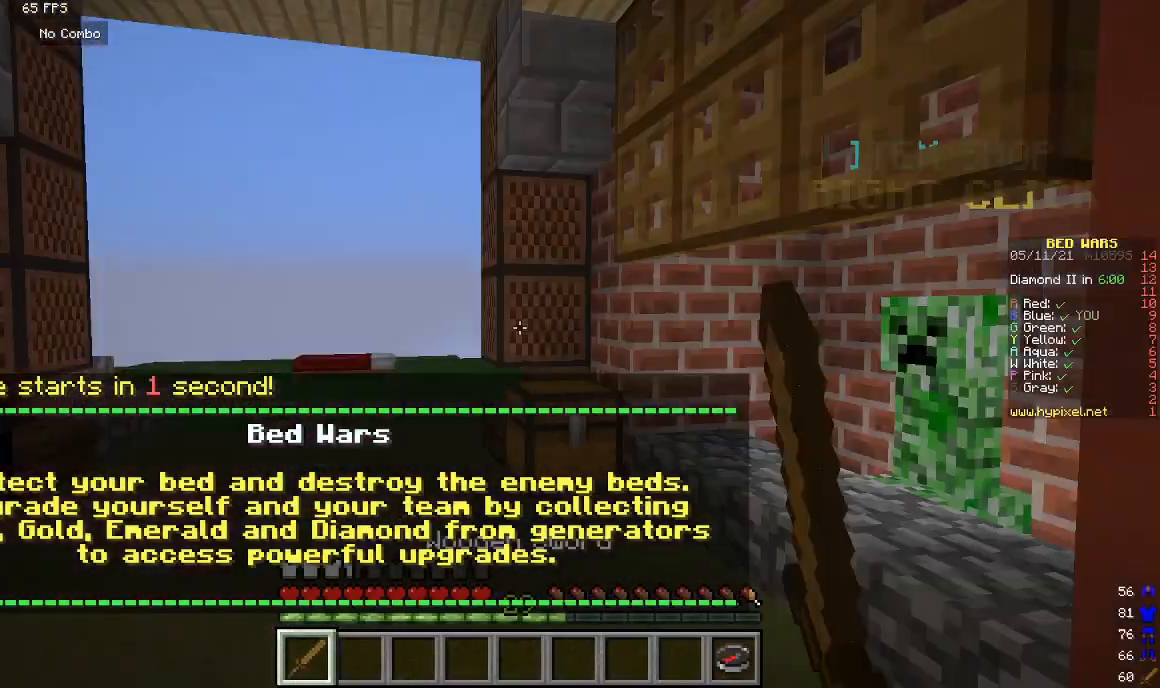
{"keys": ["s"], "mouse": [], "events": [[333, "s", "down"]]}
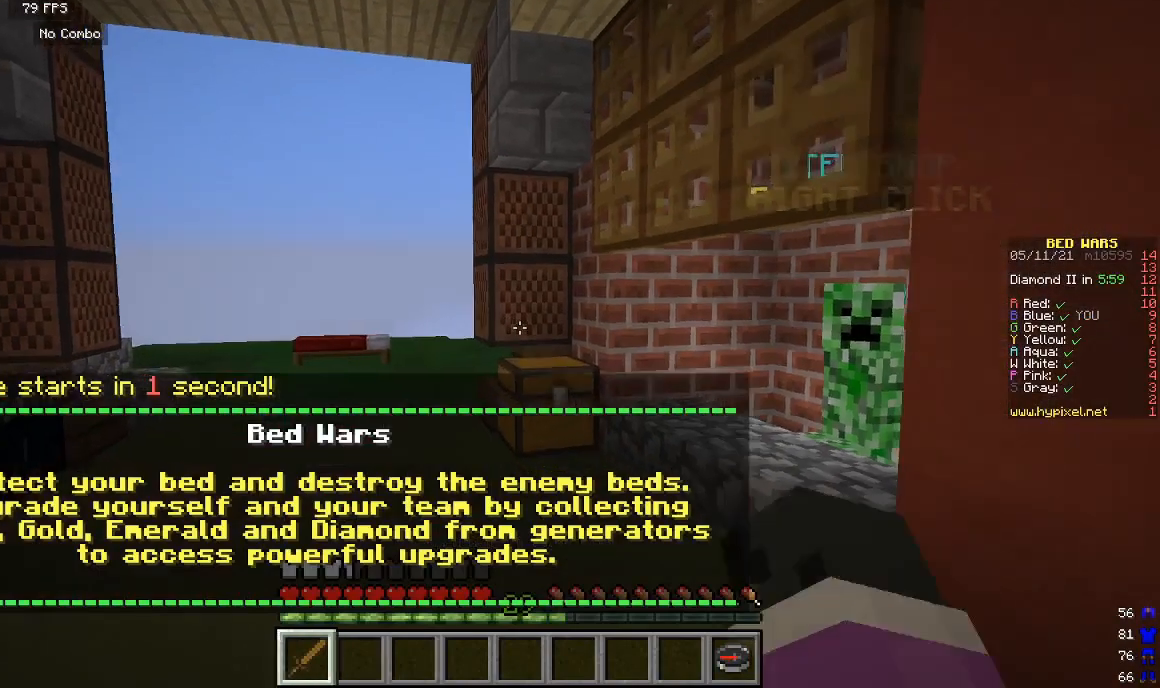
{"keys": ["w"], "mouse": [], "events": [[67, "s", "up"], [133, "w", "down"]]}
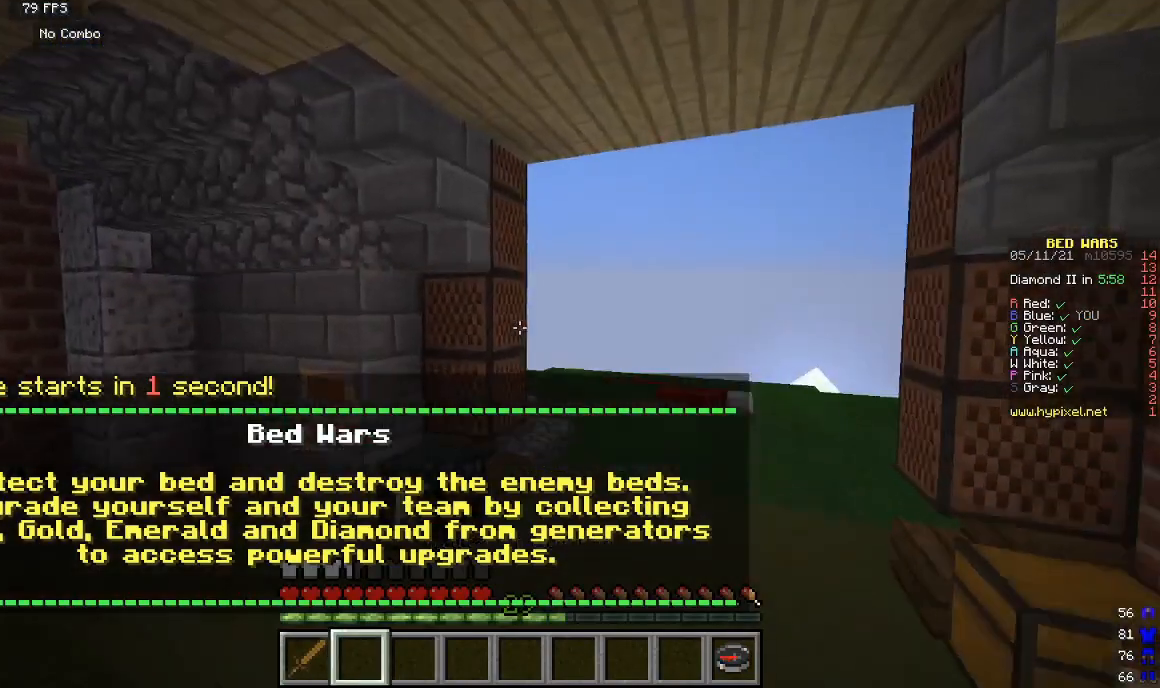
{"keys": ["w"], "mouse": [], "events": []}
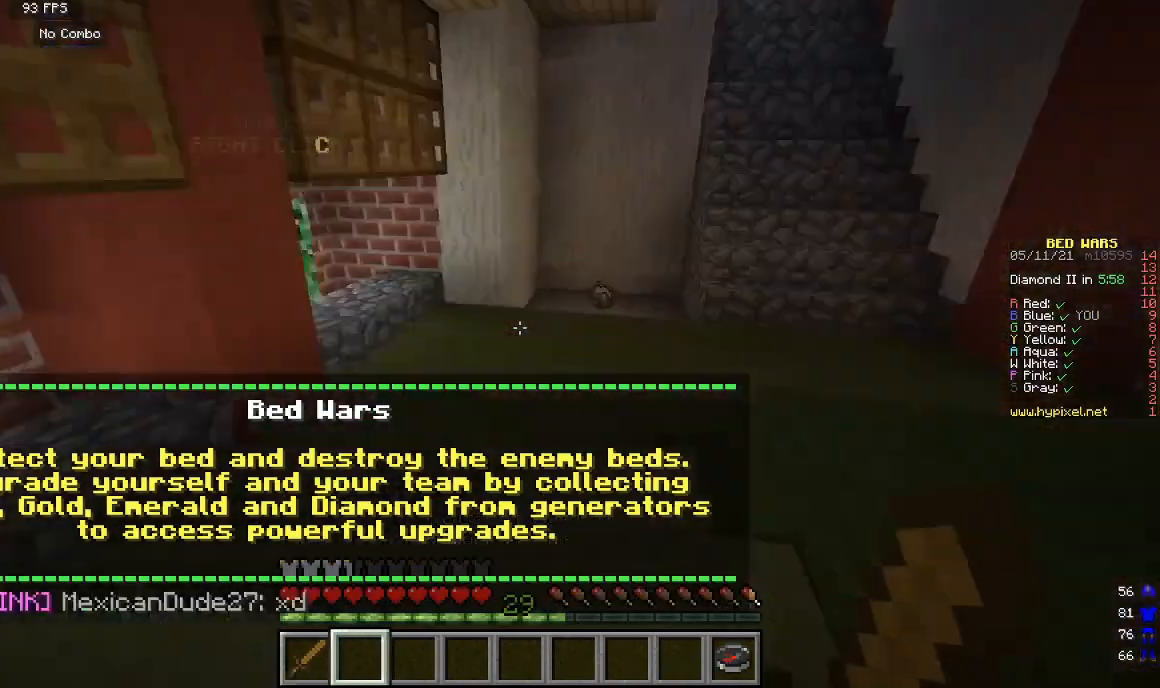
{"keys": ["w"], "mouse": [], "events": []}
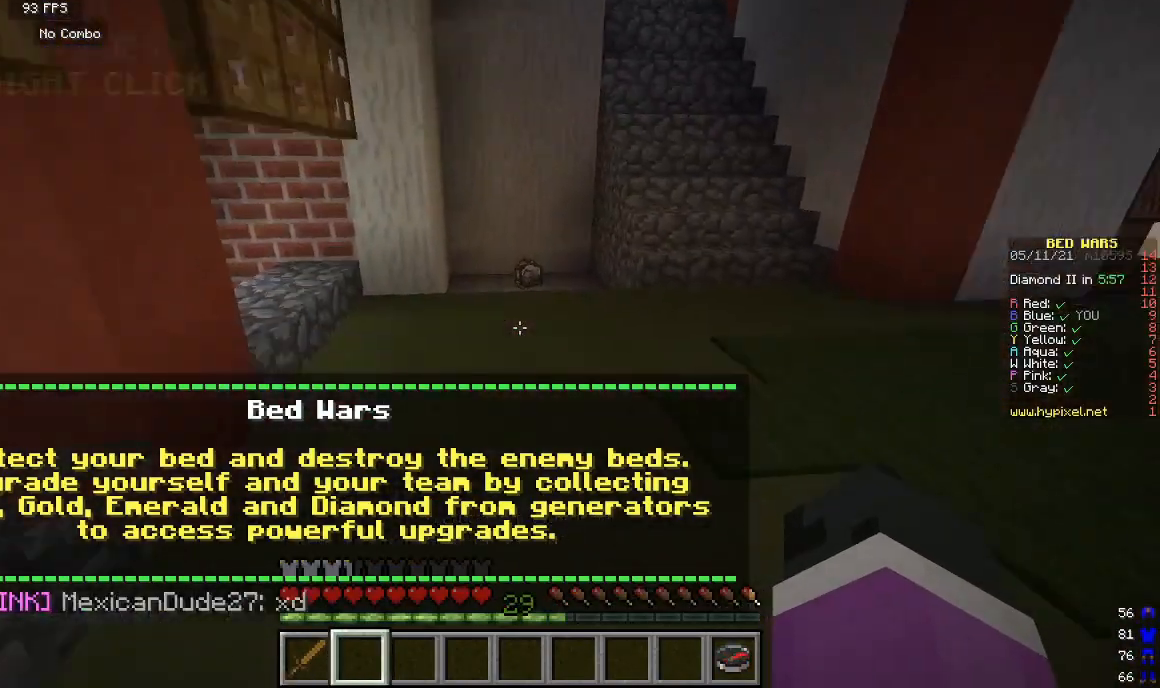
{"keys": ["w"], "mouse": [], "events": []}
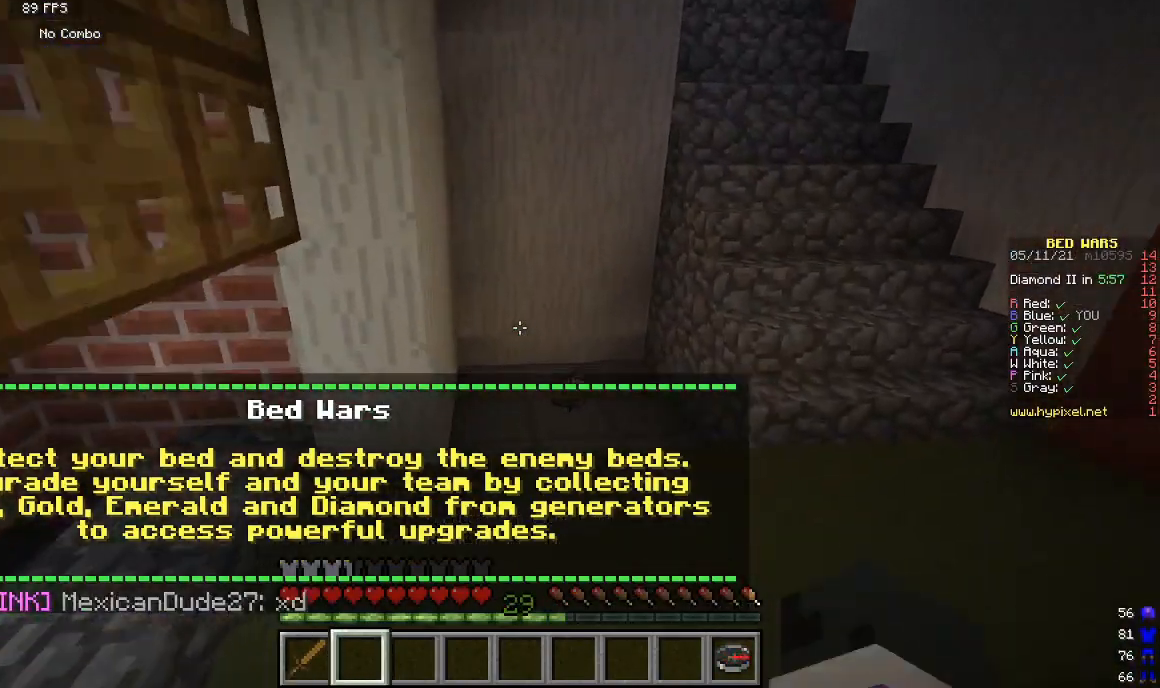
{"keys": [], "mouse": [], "events": [[433, "w", "up"]]}
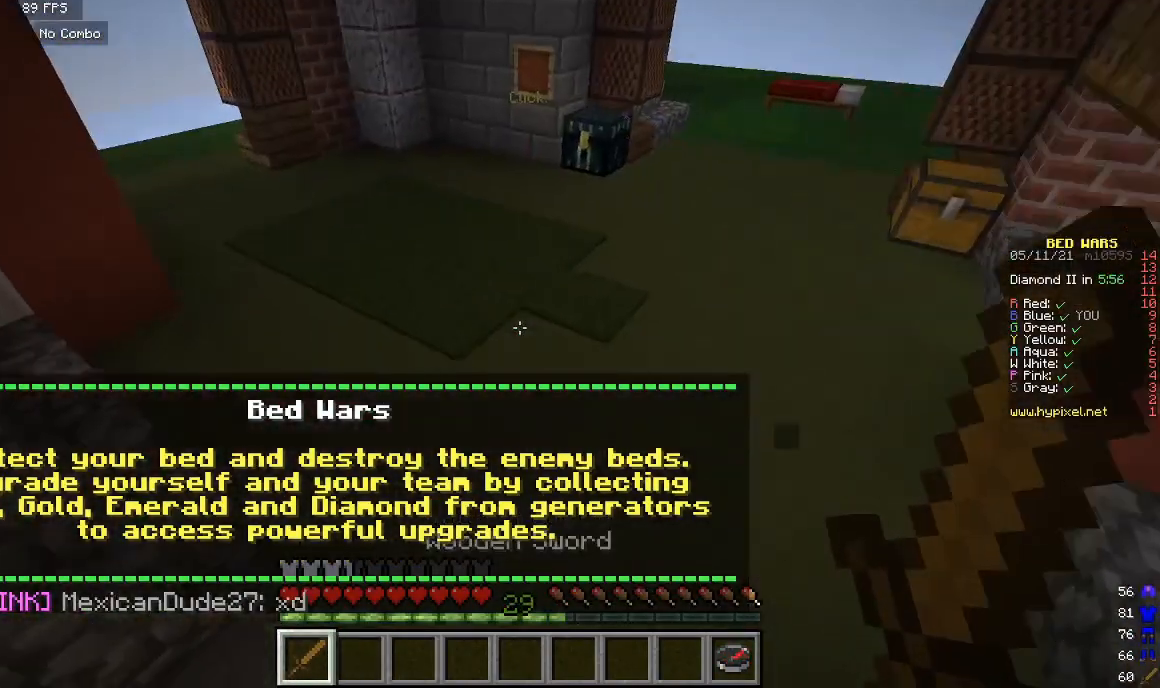
{"keys": [], "mouse": ["left", "right"], "events": [[167, "s", "down"], [333, "mouse_left", "down"], [333, "mouse_right", "down"], [433, "s", "up"]]}
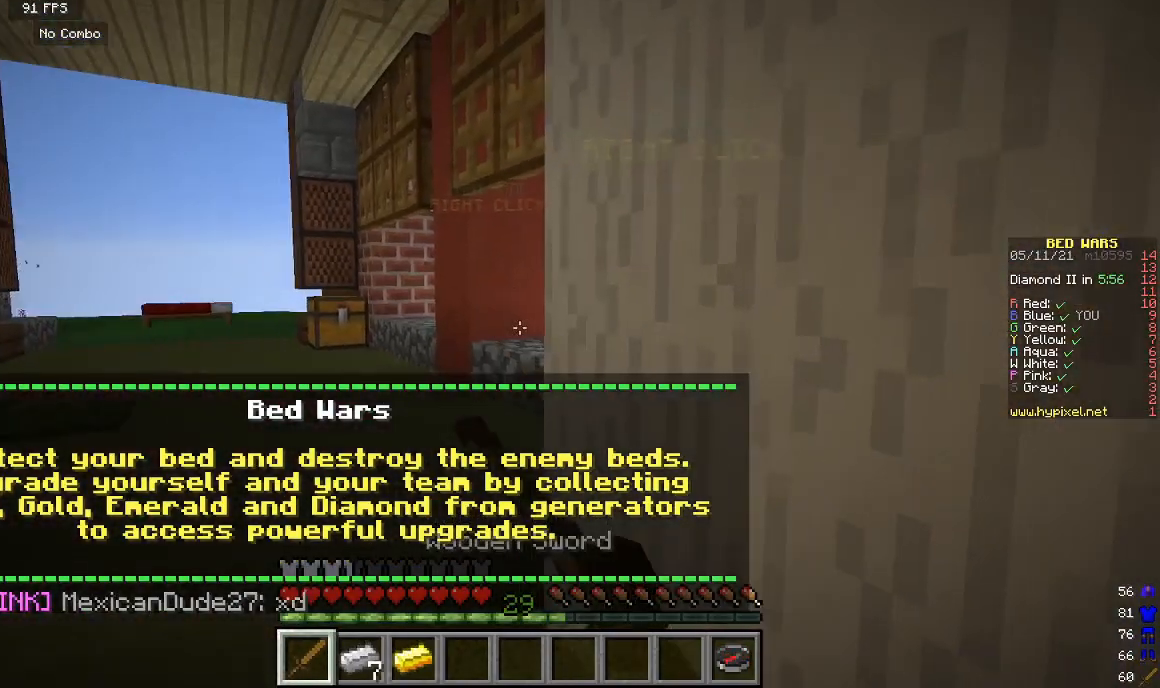
{"keys": [], "mouse": ["left", "right"], "events": [[133, "mouse_left", "up"], [133, "mouse_right", "up"], [167, "mouse_left", "down"], [167, "mouse_right", "down"]]}
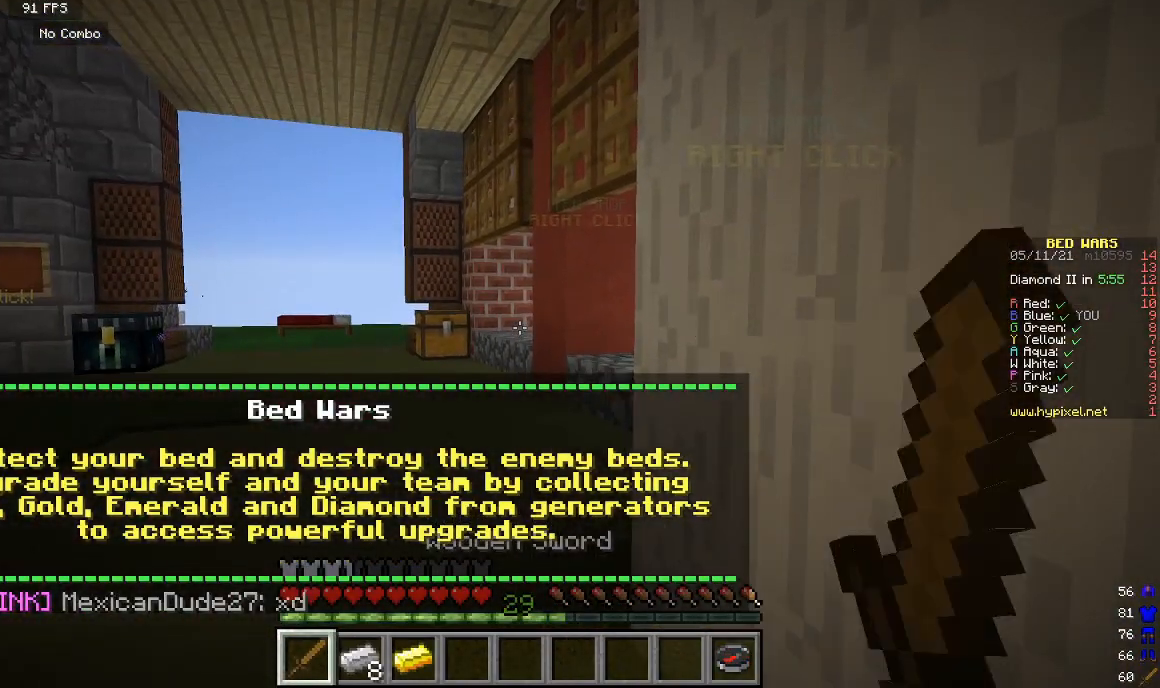
{"keys": [], "mouse": ["left"], "events": [[133, "mouse_left", "up"], [133, "mouse_right", "up"], [233, "mouse_left", "down"], [233, "mouse_right", "down"], [333, "mouse_right", "up"]]}
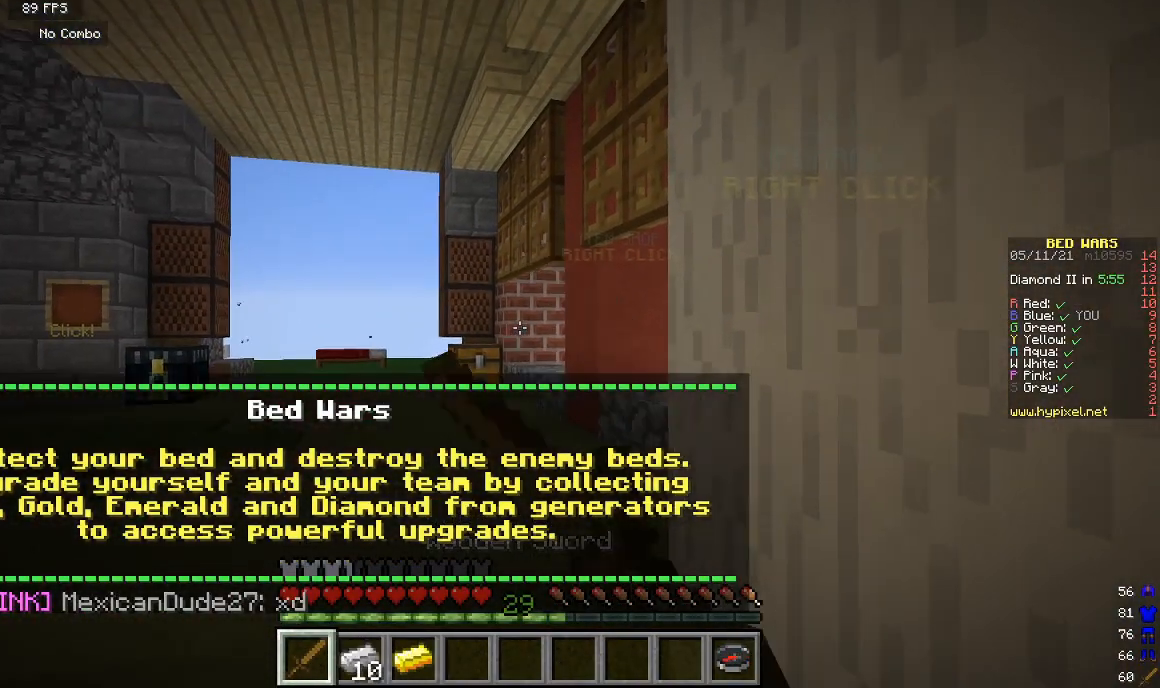
{"keys": [], "mouse": ["left", "right"], "events": [[267, "mouse_left", "up"], [300, "mouse_left", "down"], [300, "mouse_right", "down"]]}
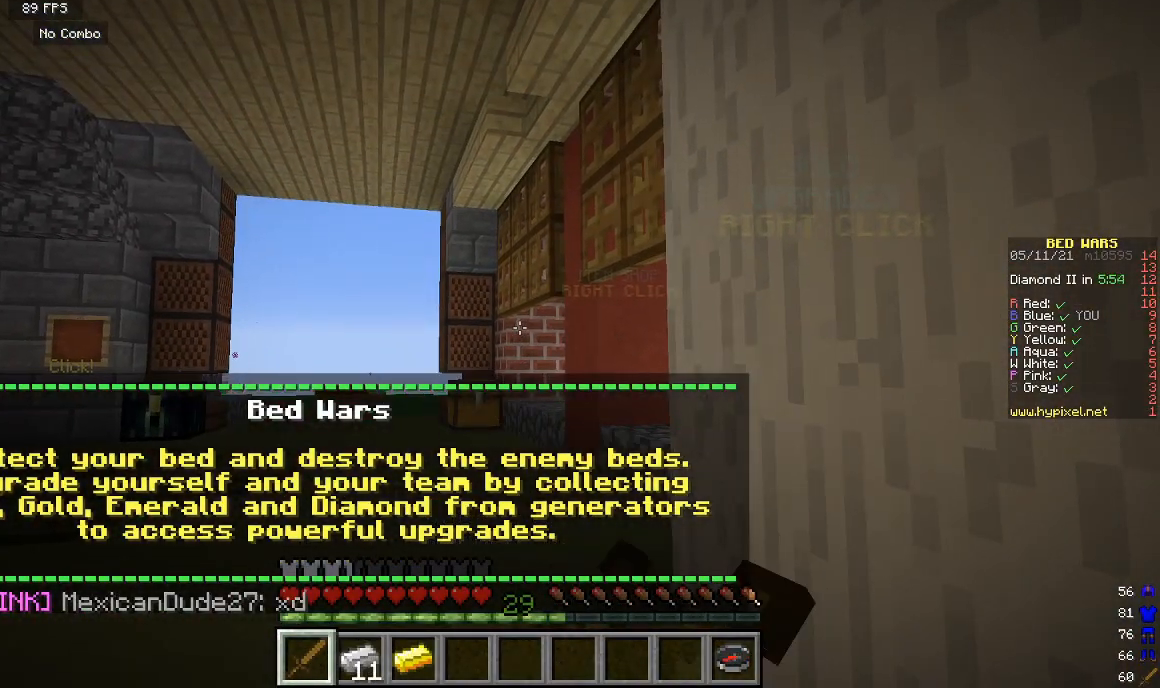
{"keys": [], "mouse": [], "events": [[100, "mouse_left", "up"], [100, "mouse_right", "up"], [167, "mouse_left", "down"], [167, "mouse_right", "down"], [267, "mouse_left", "up"], [300, "mouse_right", "up"]]}